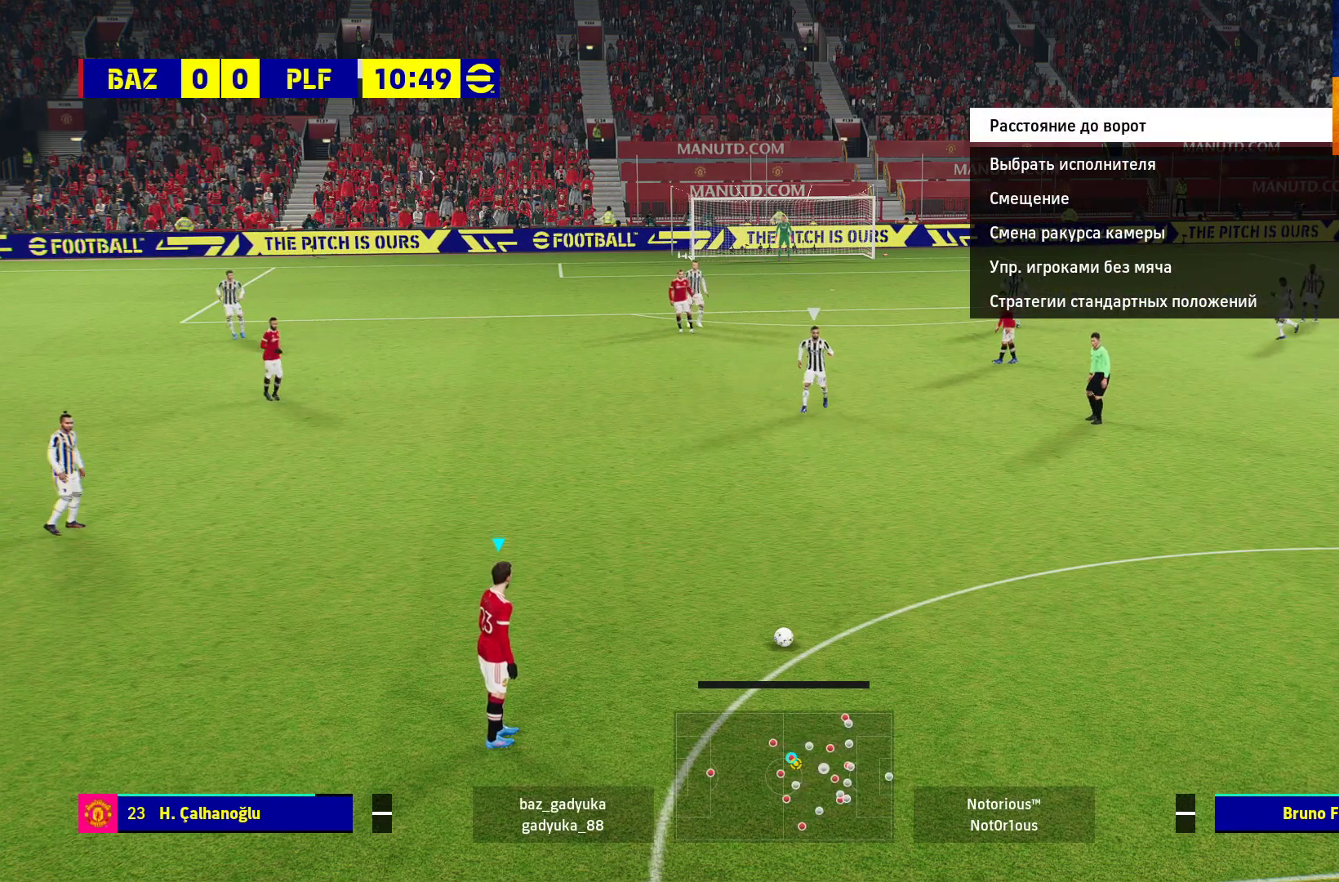
Gameplay with a controller (Xbox layout); each line is a JSON object with the inputs held at the frame after it. "events" lists button and stick changes between this image and that frame as [ms after this image, input, new state], when the widget could be followed in between.
{"buttons": [], "left_stick": "up-left", "right_stick": "center", "events": [[133, "left_stick", "up-left"], [183, "A", "down"], [367, "A", "up"]]}
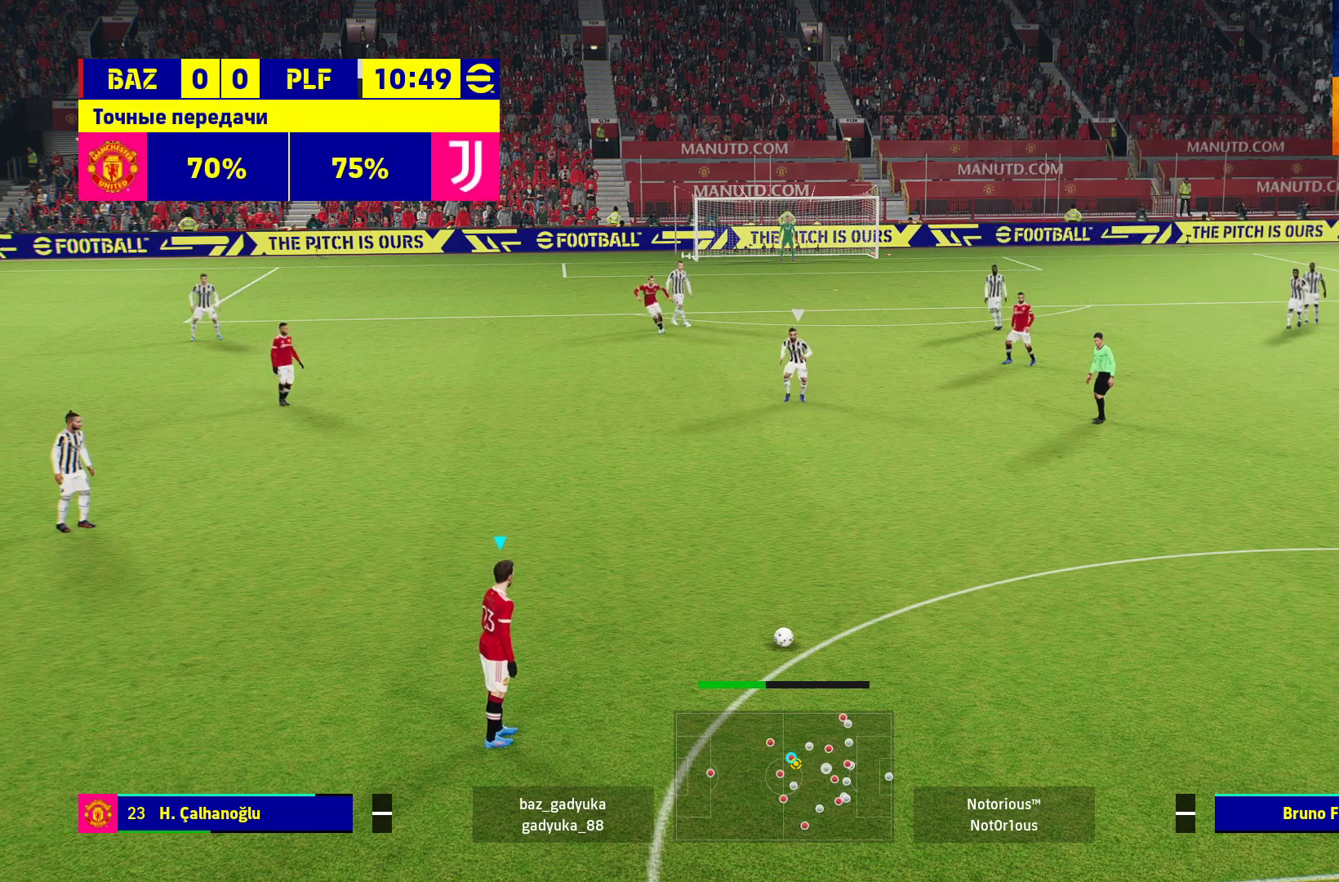
{"buttons": [], "left_stick": "up-left", "right_stick": "center", "events": []}
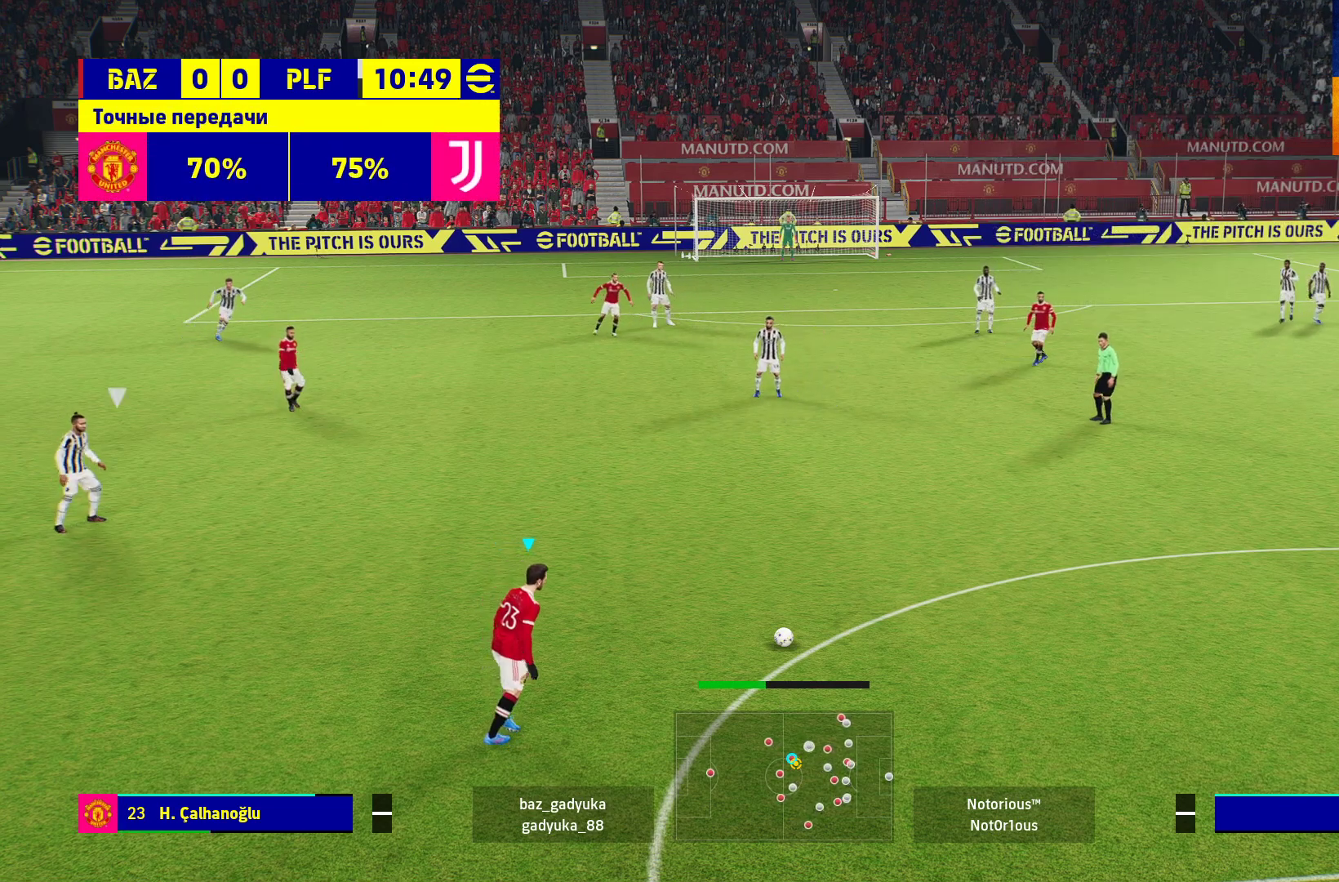
{"buttons": [], "left_stick": "up-left", "right_stick": "center", "events": []}
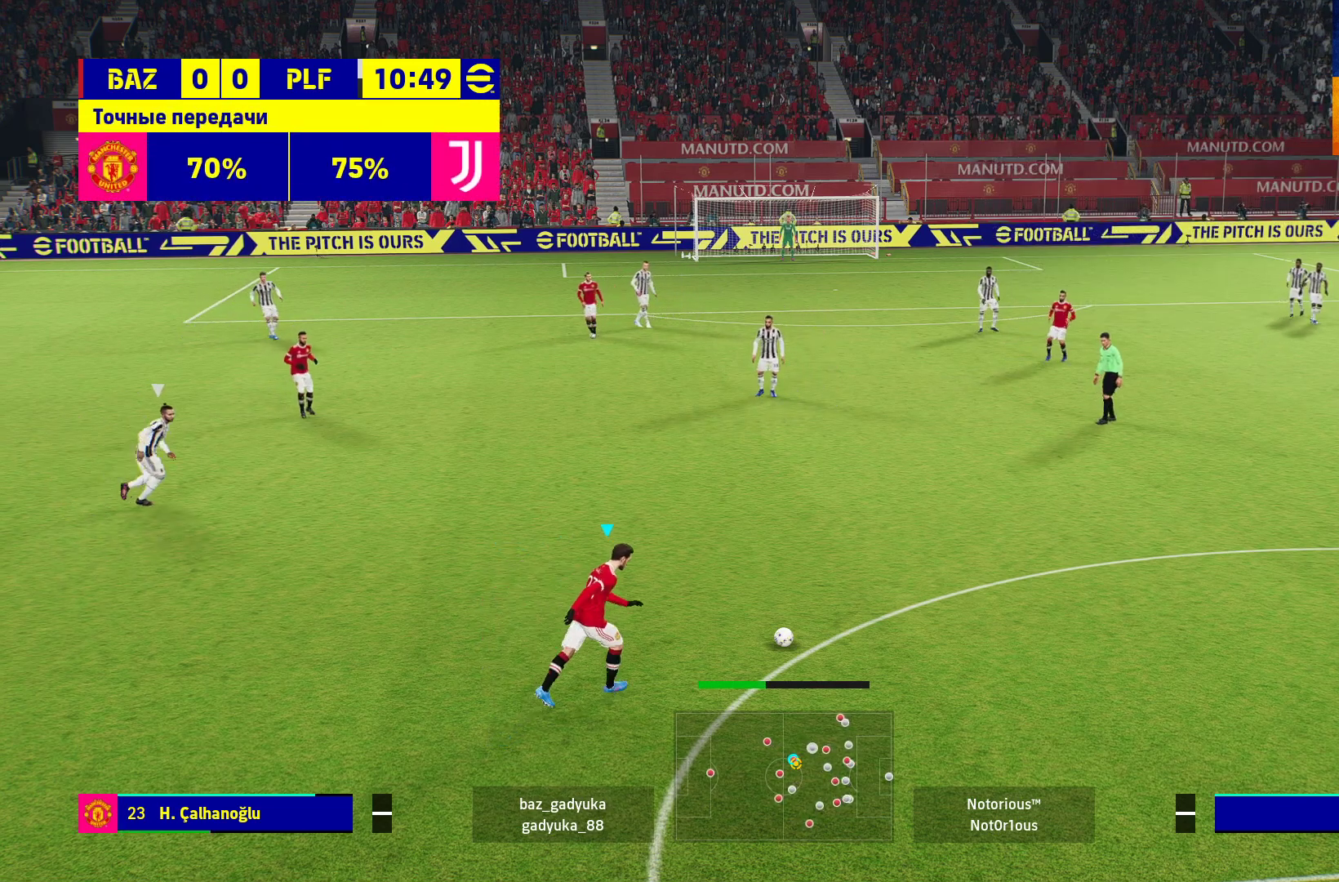
{"buttons": [], "left_stick": "up-left", "right_stick": "center", "events": []}
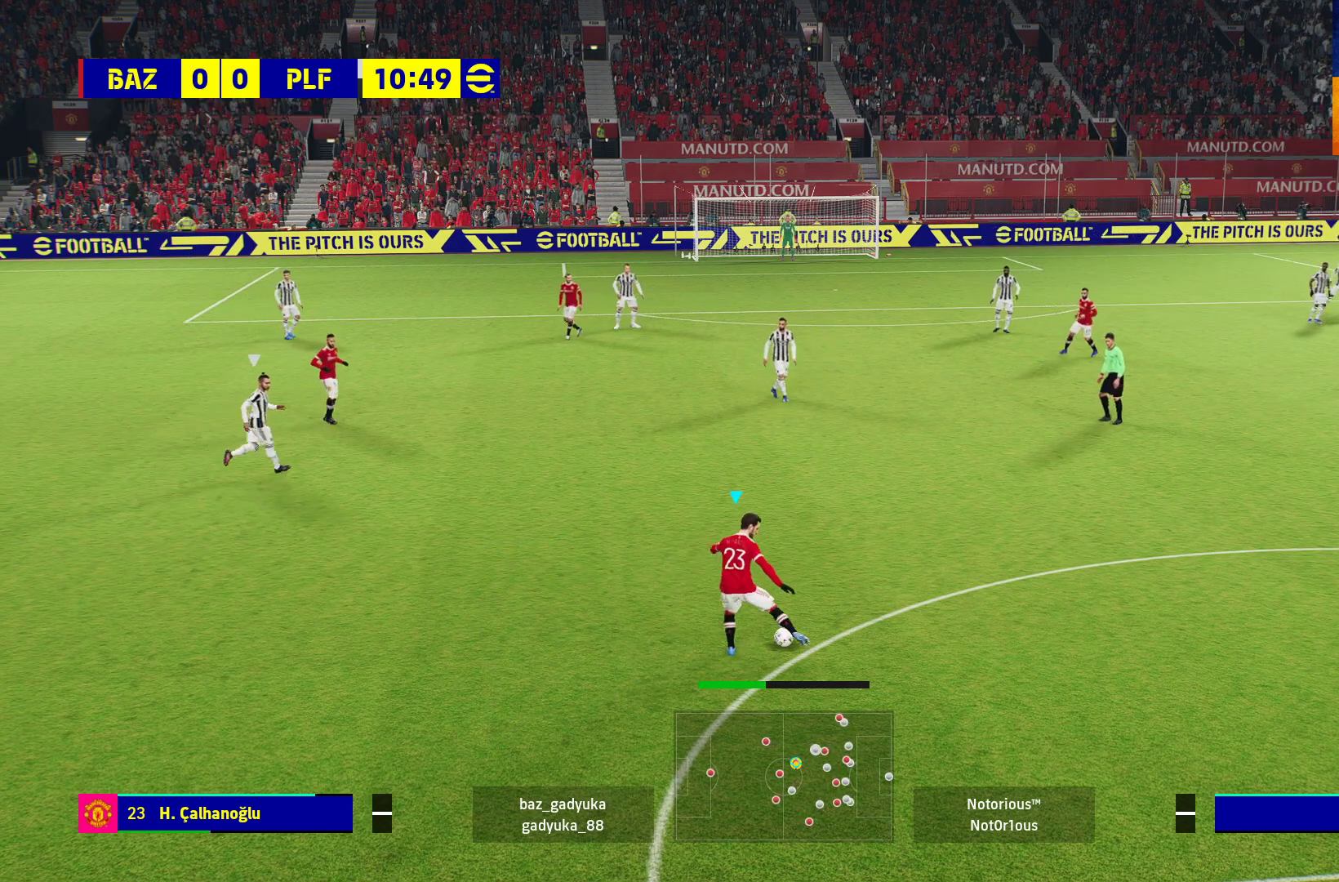
{"buttons": ["L3"], "left_stick": "down-left", "right_stick": "center", "events": [[50, "left_stick", "down-left"], [117, "left_stick", "down"], [250, "L3", "down"], [250, "left_stick", "down-left"]]}
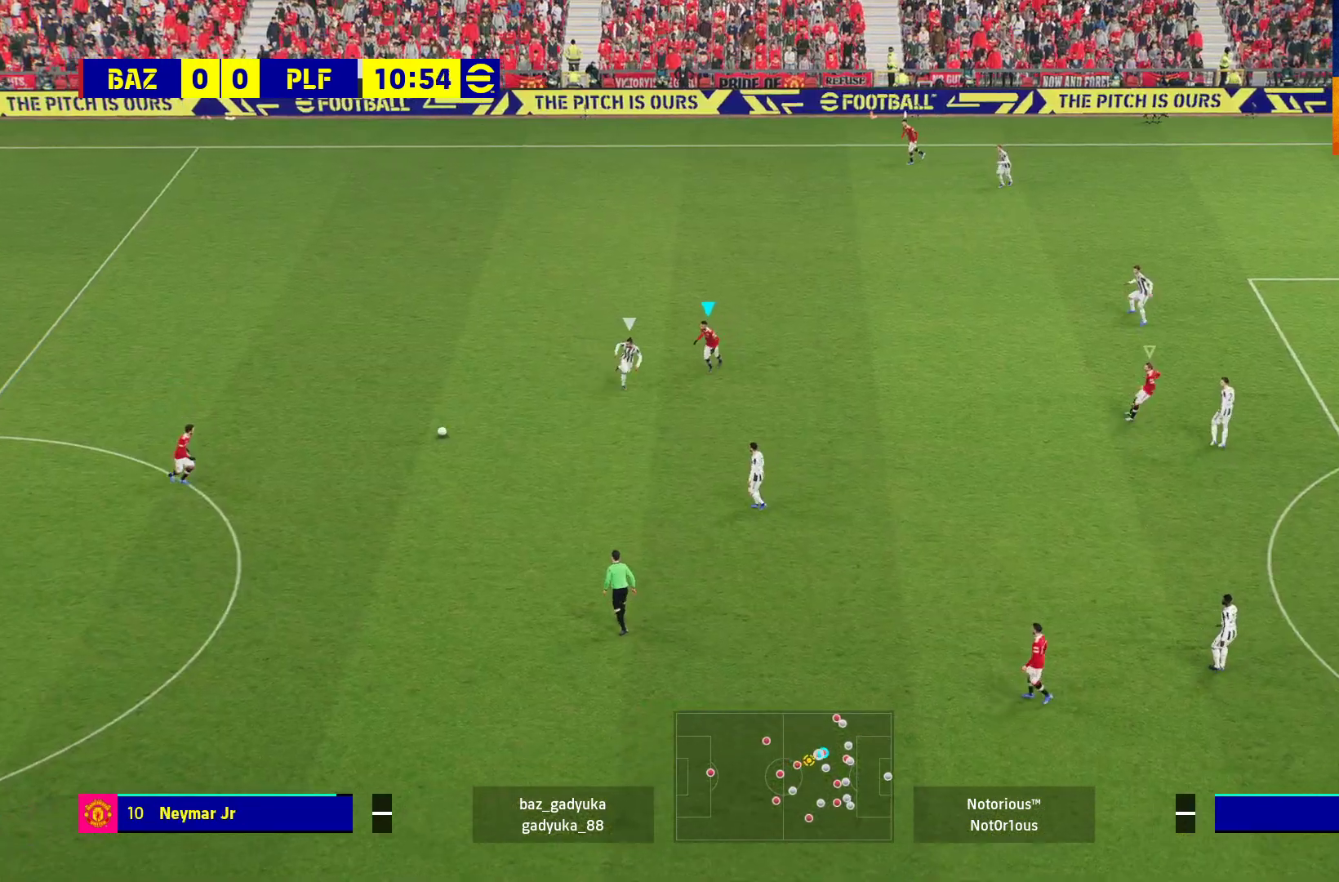
{"buttons": ["L3"], "left_stick": "down-left", "right_stick": "center", "events": []}
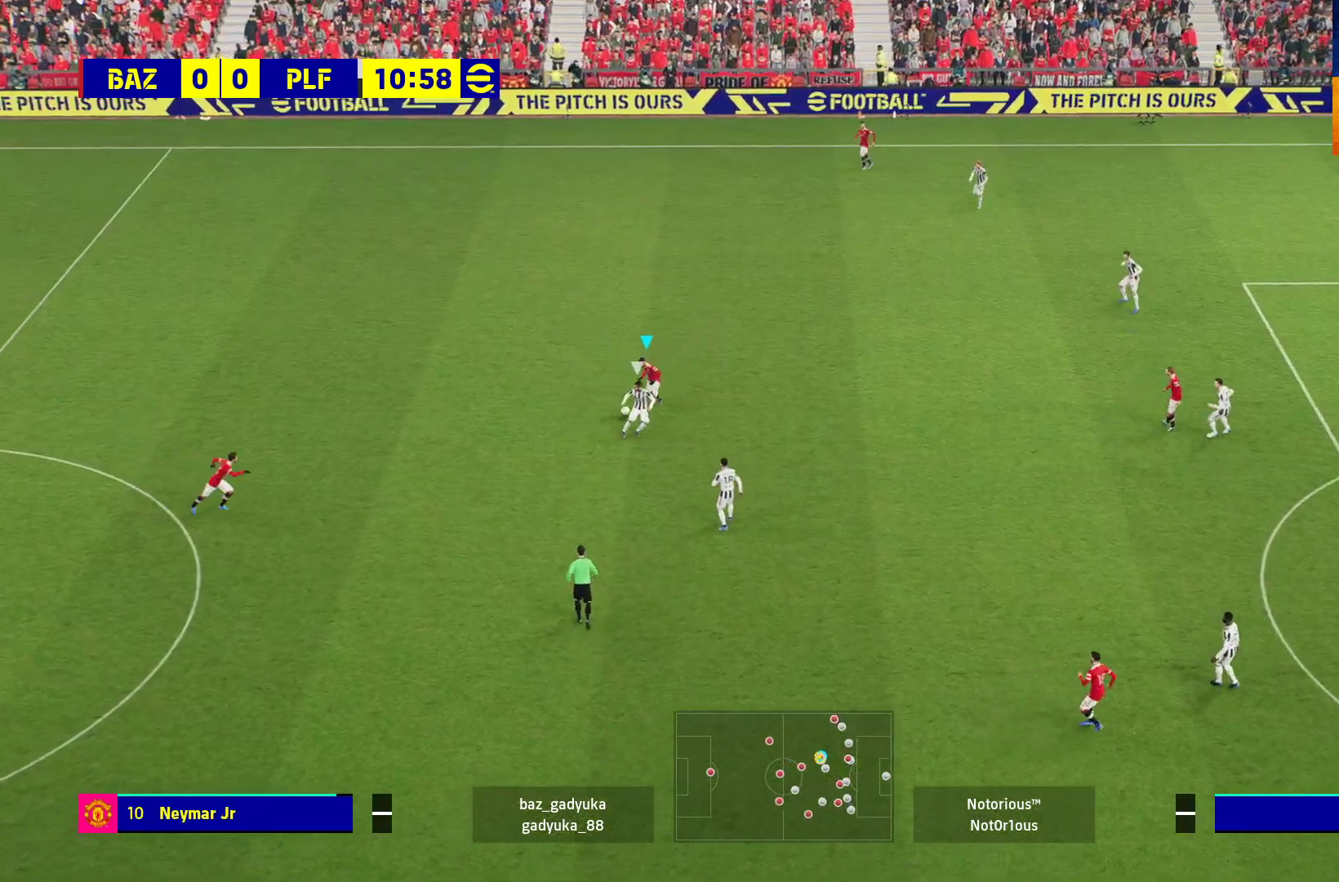
{"buttons": ["L3"], "left_stick": "down-left", "right_stick": "center", "events": []}
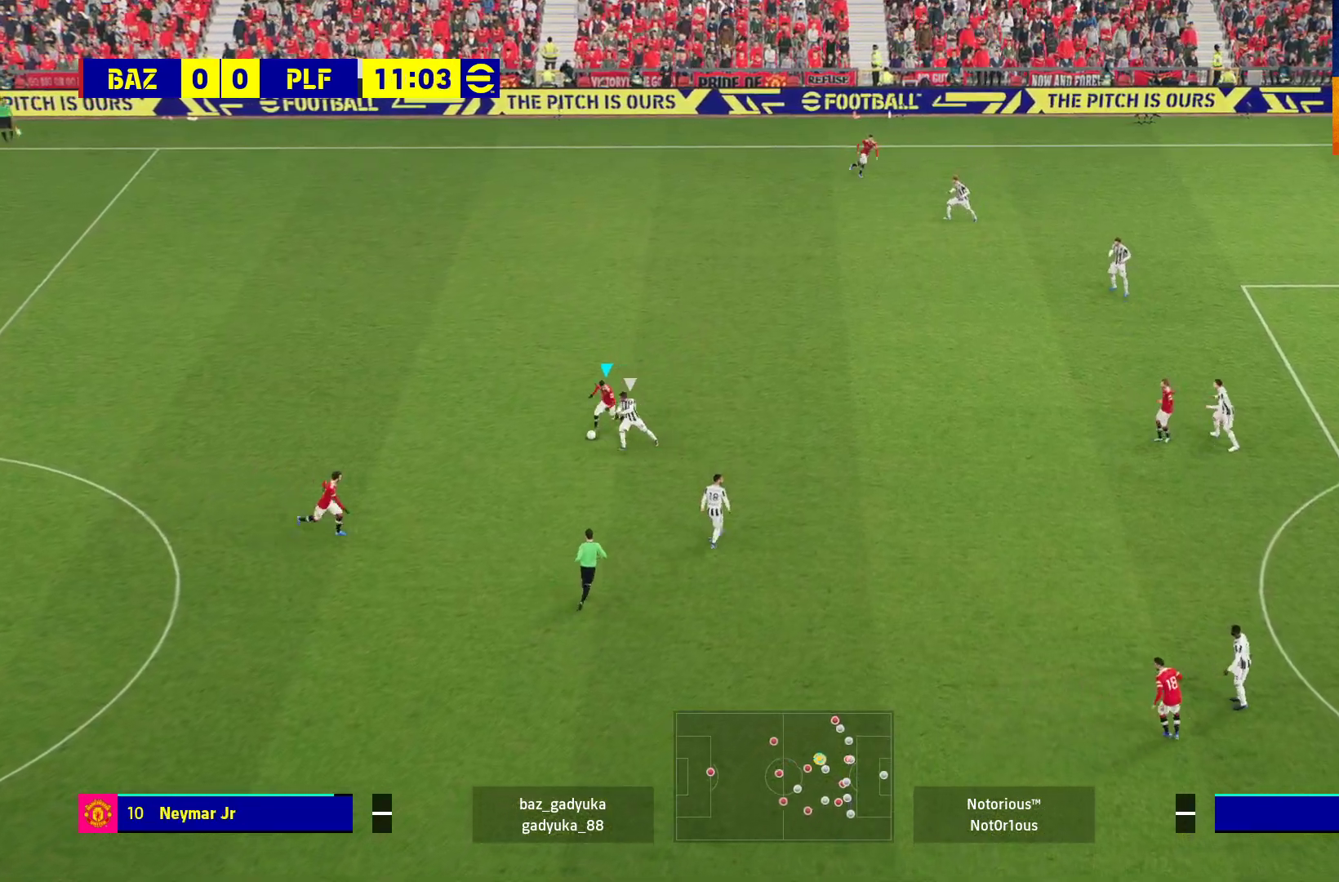
{"buttons": ["L3"], "left_stick": "down-left", "right_stick": "center", "events": []}
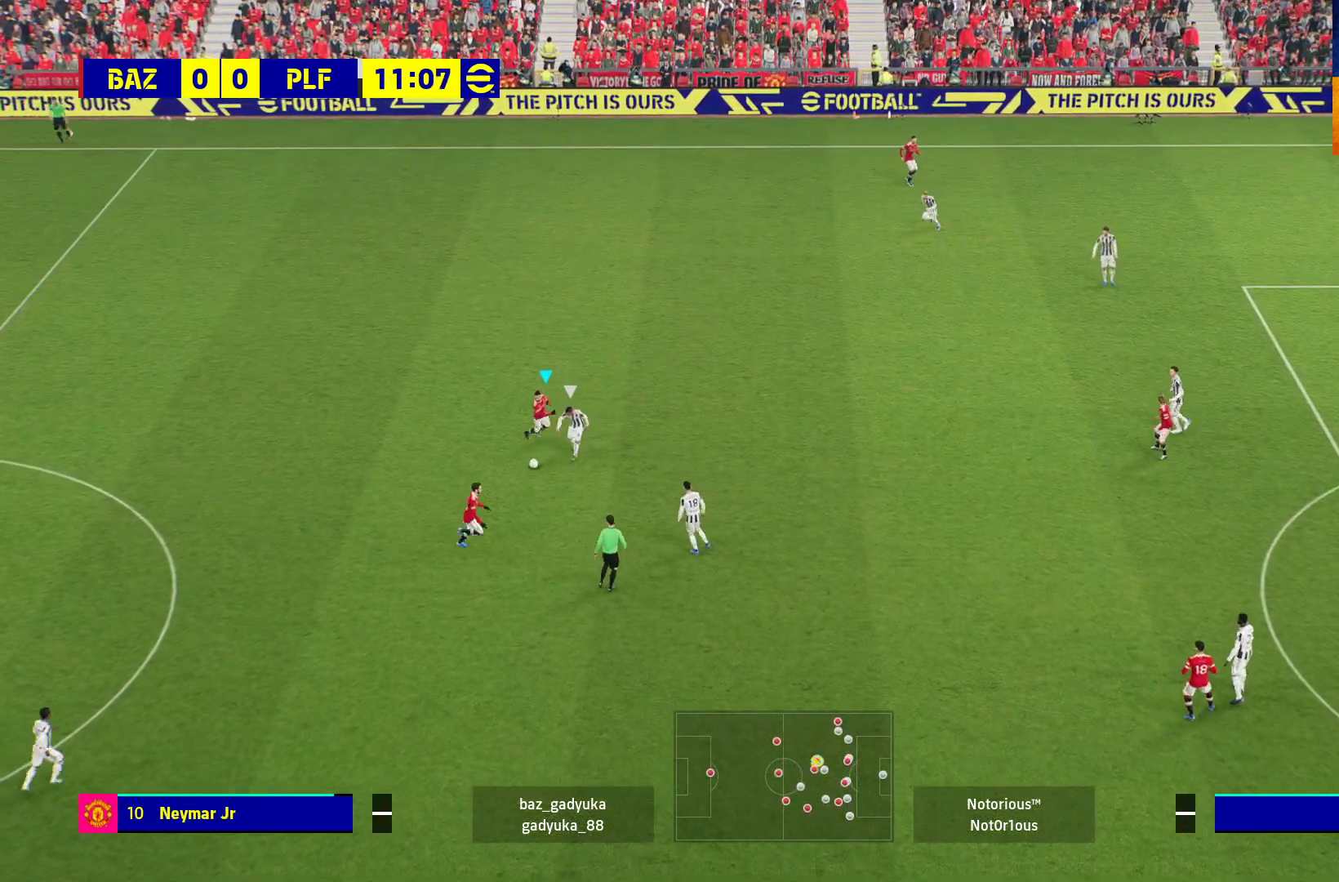
{"buttons": ["L1", "L3"], "left_stick": "down", "right_stick": "center", "events": [[250, "L1", "down"], [250, "left_stick", "down"], [283, "A", "down"], [417, "A", "up"]]}
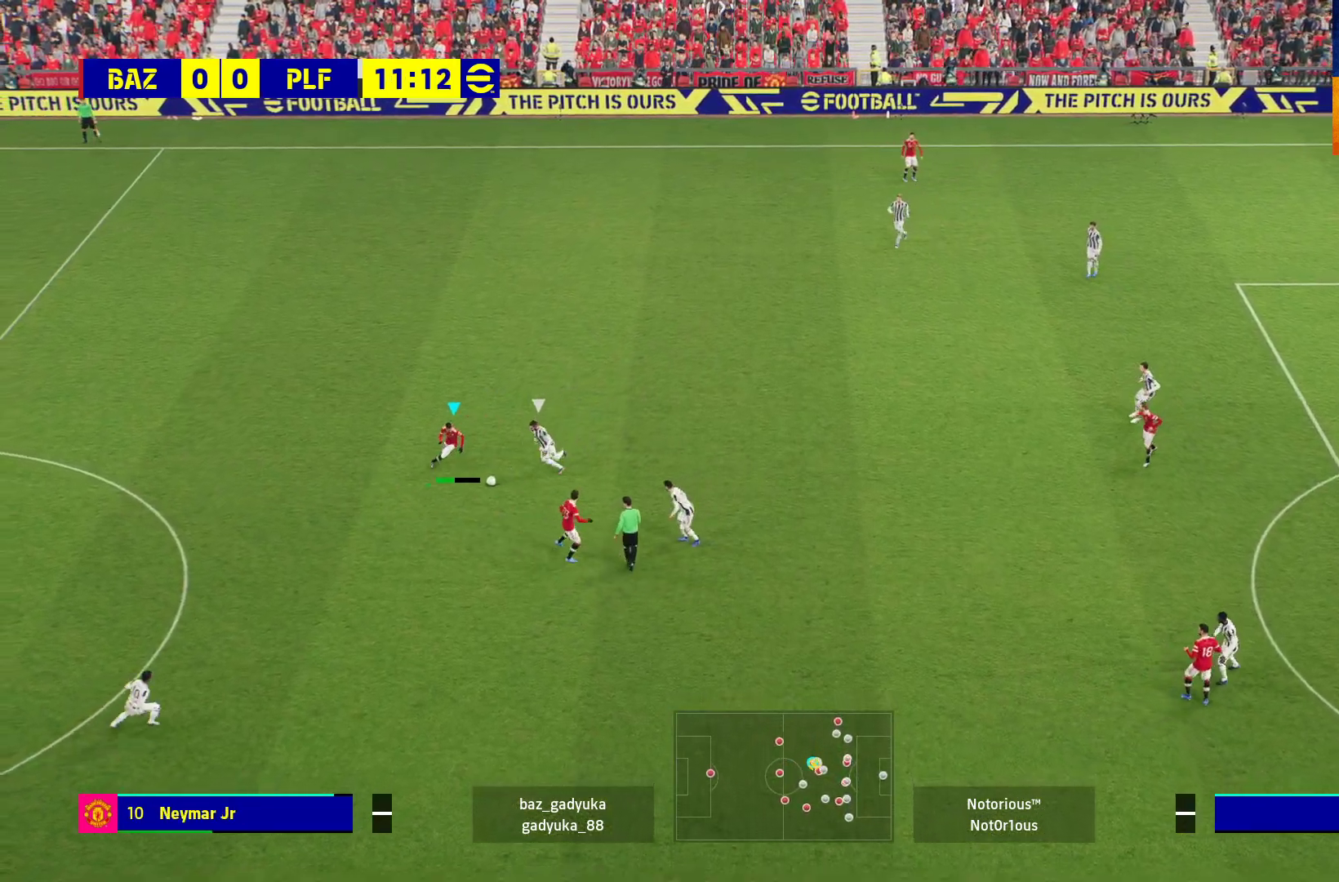
{"buttons": ["L1", "L3"], "left_stick": "down", "right_stick": "center", "events": []}
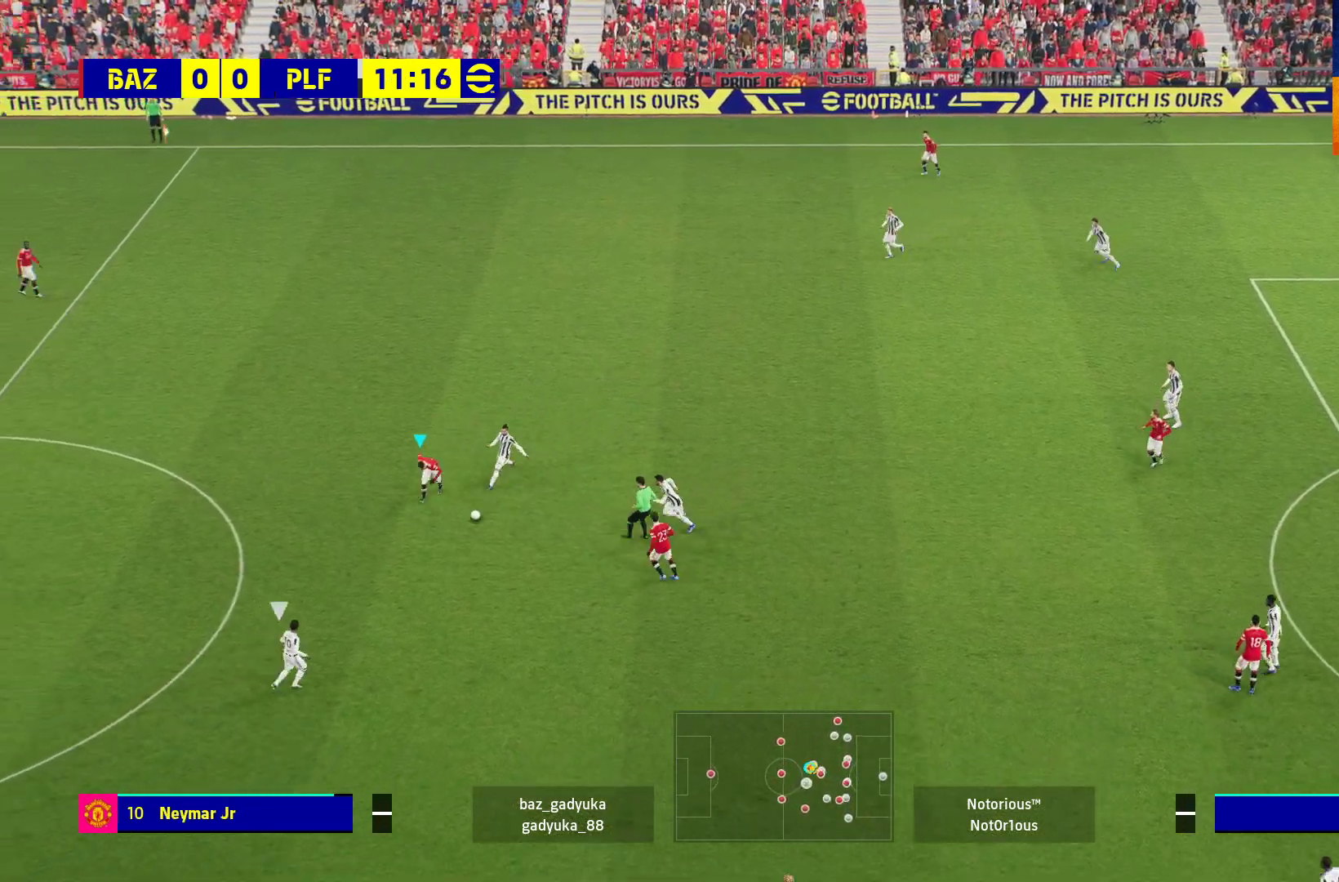
{"buttons": ["R1", "L3"], "left_stick": "down-left", "right_stick": "center", "events": [[17, "A", "down"], [33, "R1", "down"], [100, "L1", "up"], [300, "A", "up"], [300, "left_stick", "down-left"]]}
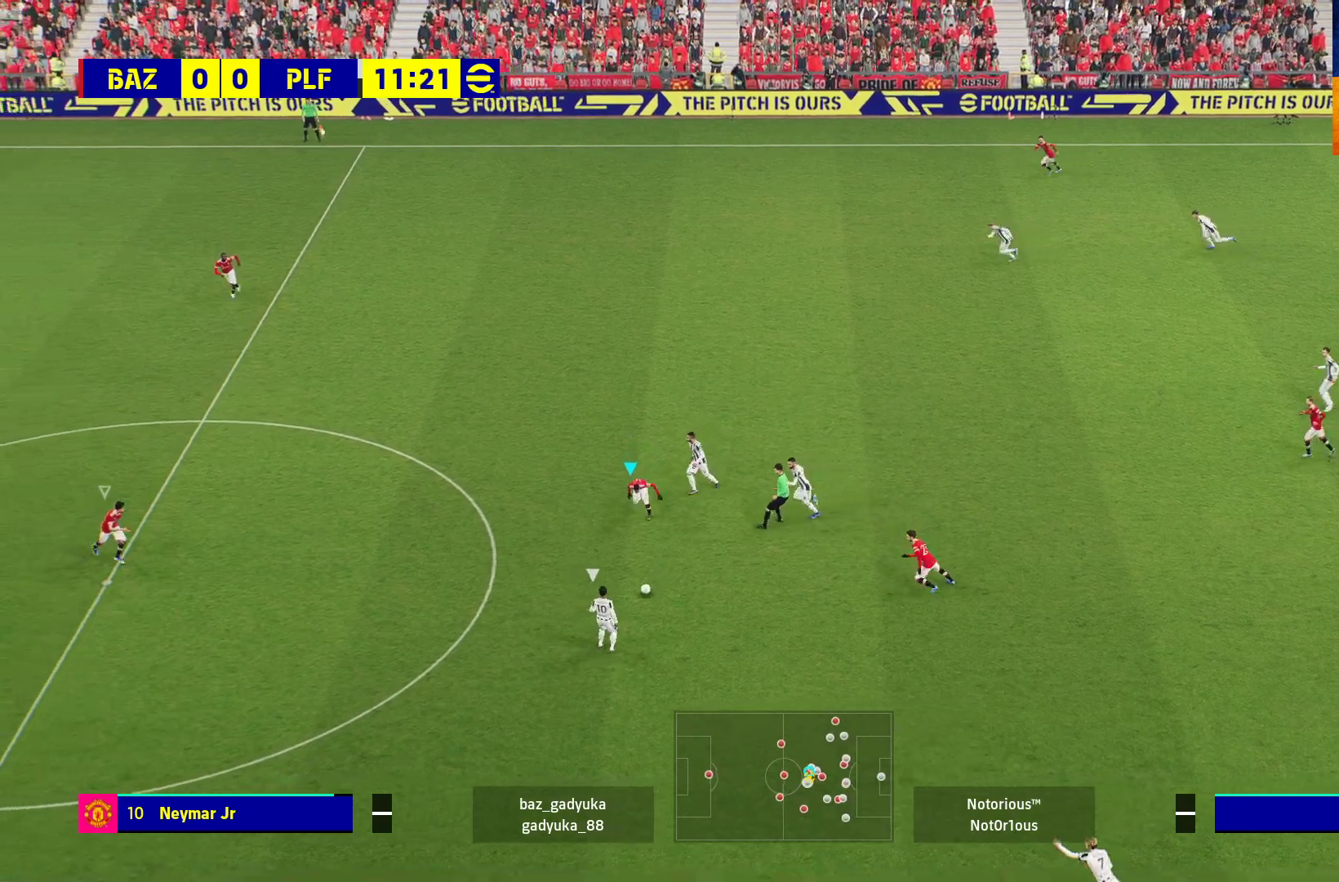
{"buttons": ["R1", "L3"], "left_stick": "down-left", "right_stick": "center", "events": [[117, "L3", "up"], [283, "L3", "down"]]}
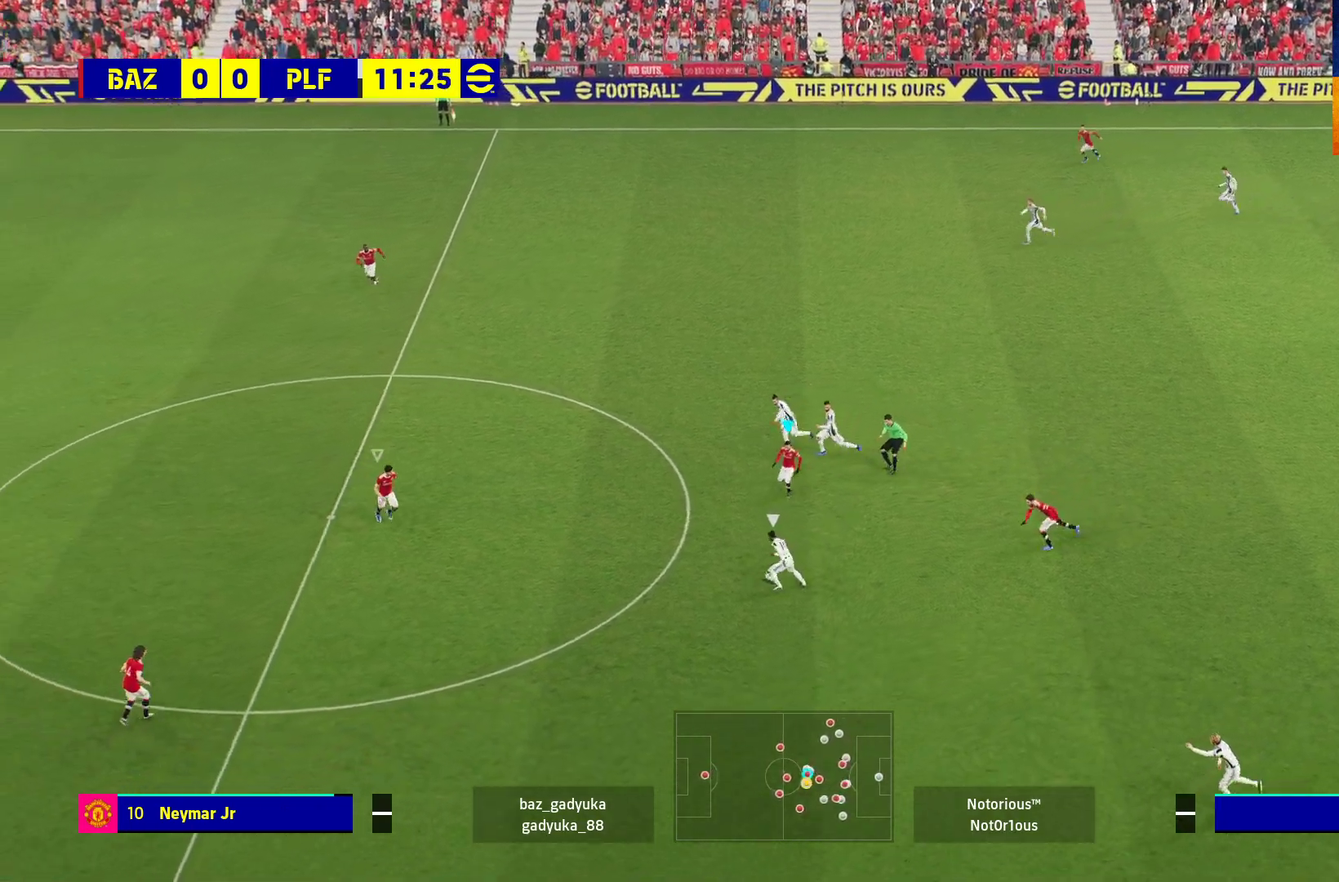
{"buttons": ["R1"], "left_stick": "left", "right_stick": "center", "events": [[333, "L3", "up"], [450, "left_stick", "left"]]}
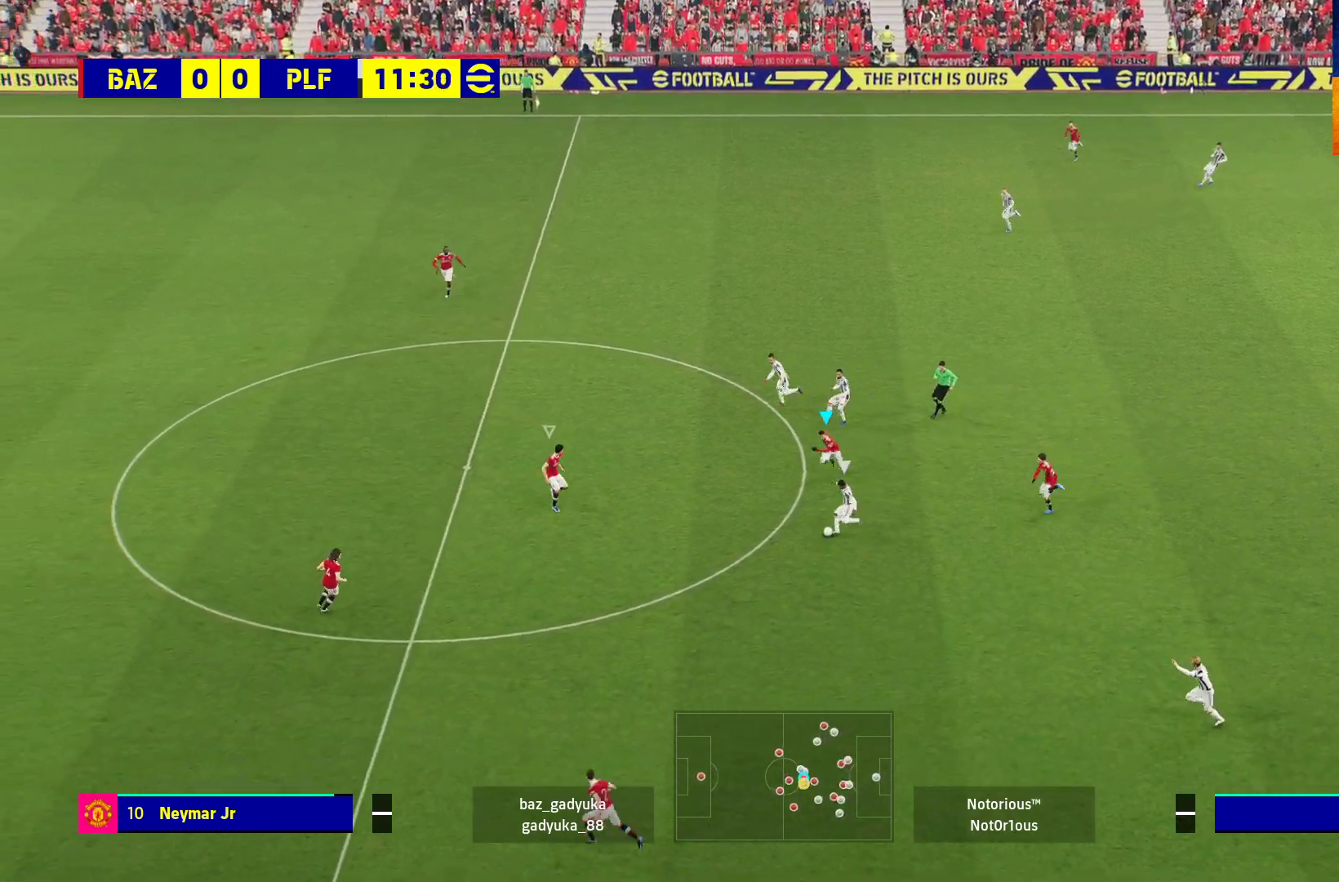
{"buttons": ["A", "R1"], "left_stick": "left", "right_stick": "center", "events": [[167, "A", "down"]]}
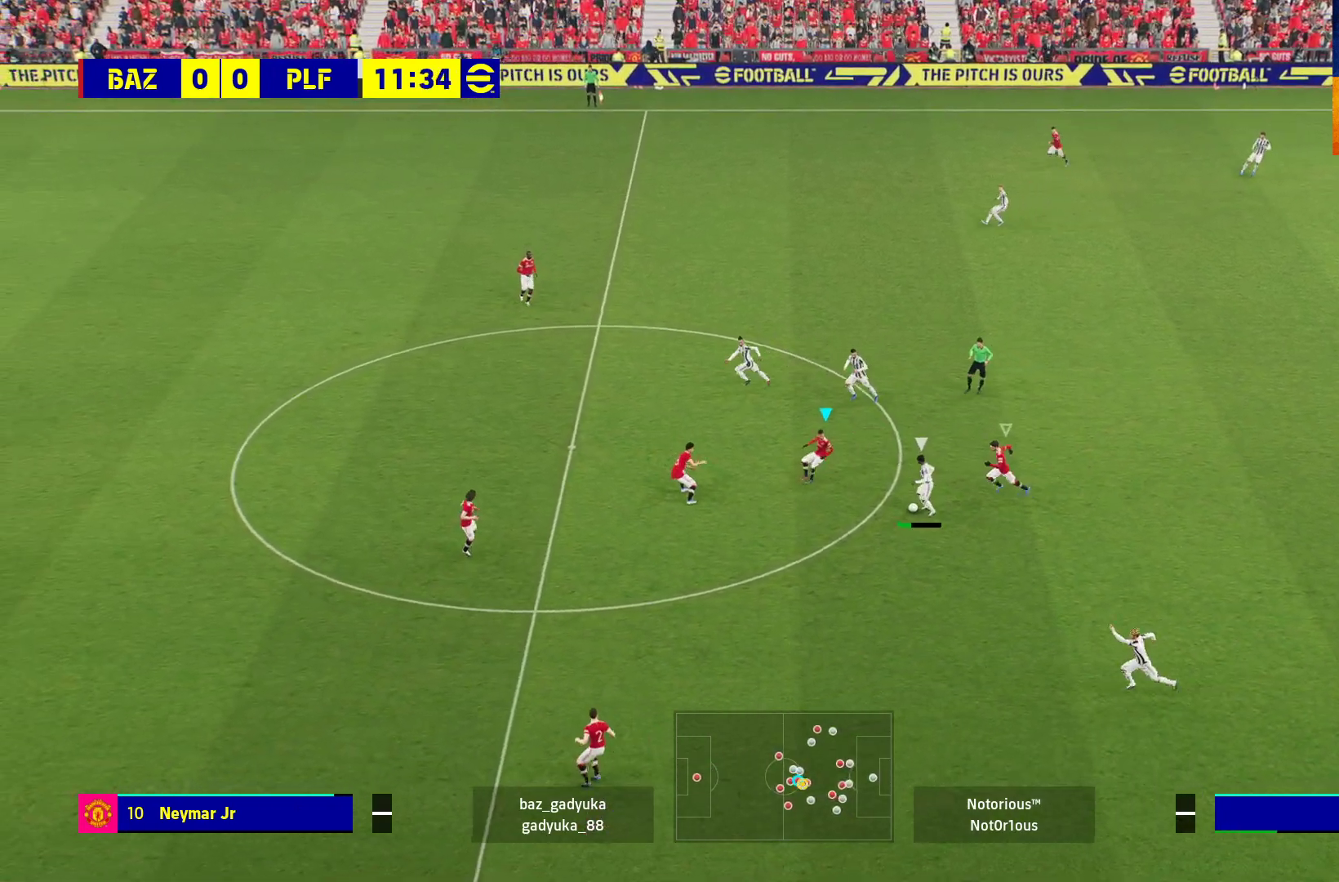
{"buttons": ["A", "R1"], "left_stick": "center", "right_stick": "center", "events": [[100, "left_stick", "center"]]}
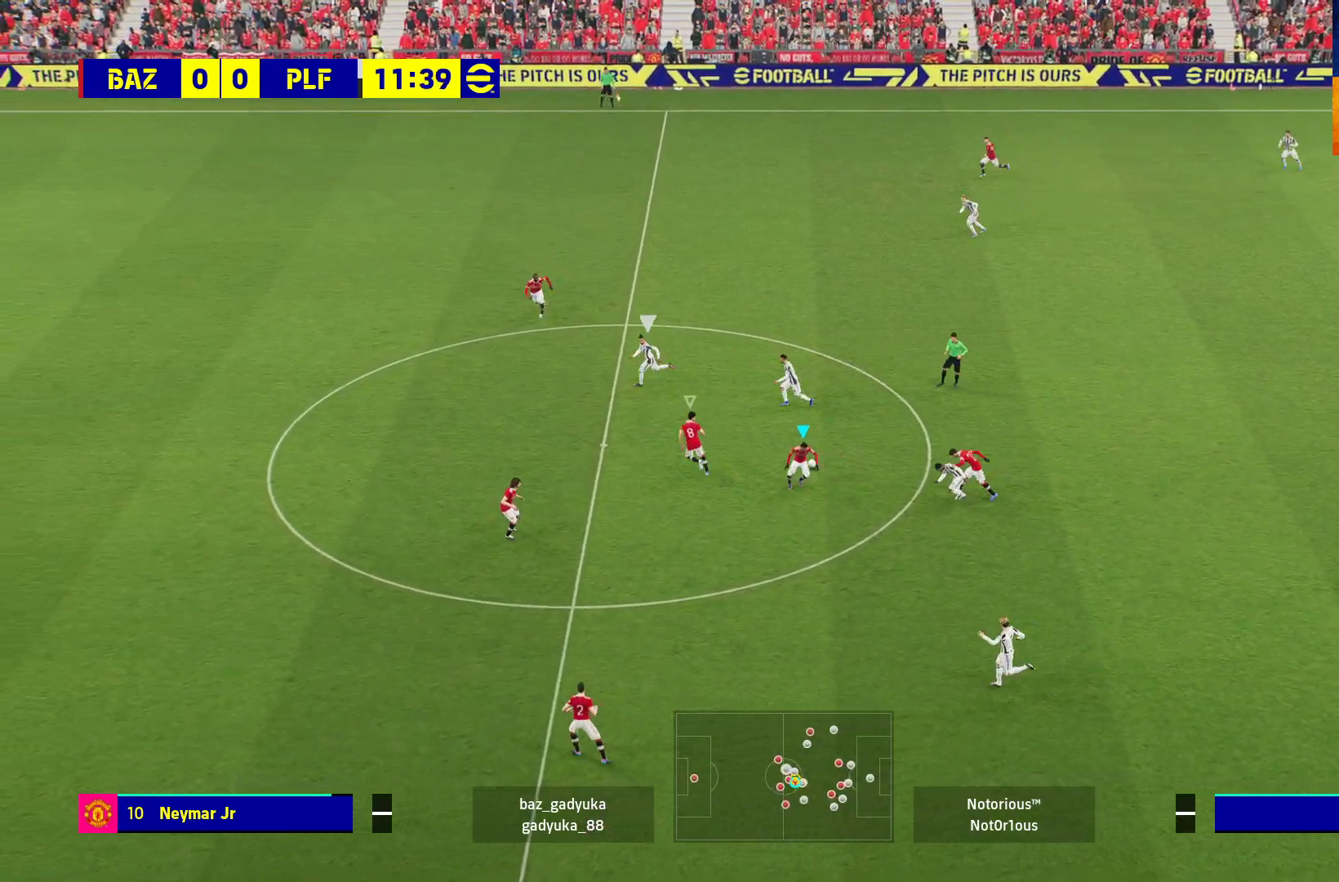
{"buttons": ["A", "R1"], "left_stick": "center", "right_stick": "center", "events": []}
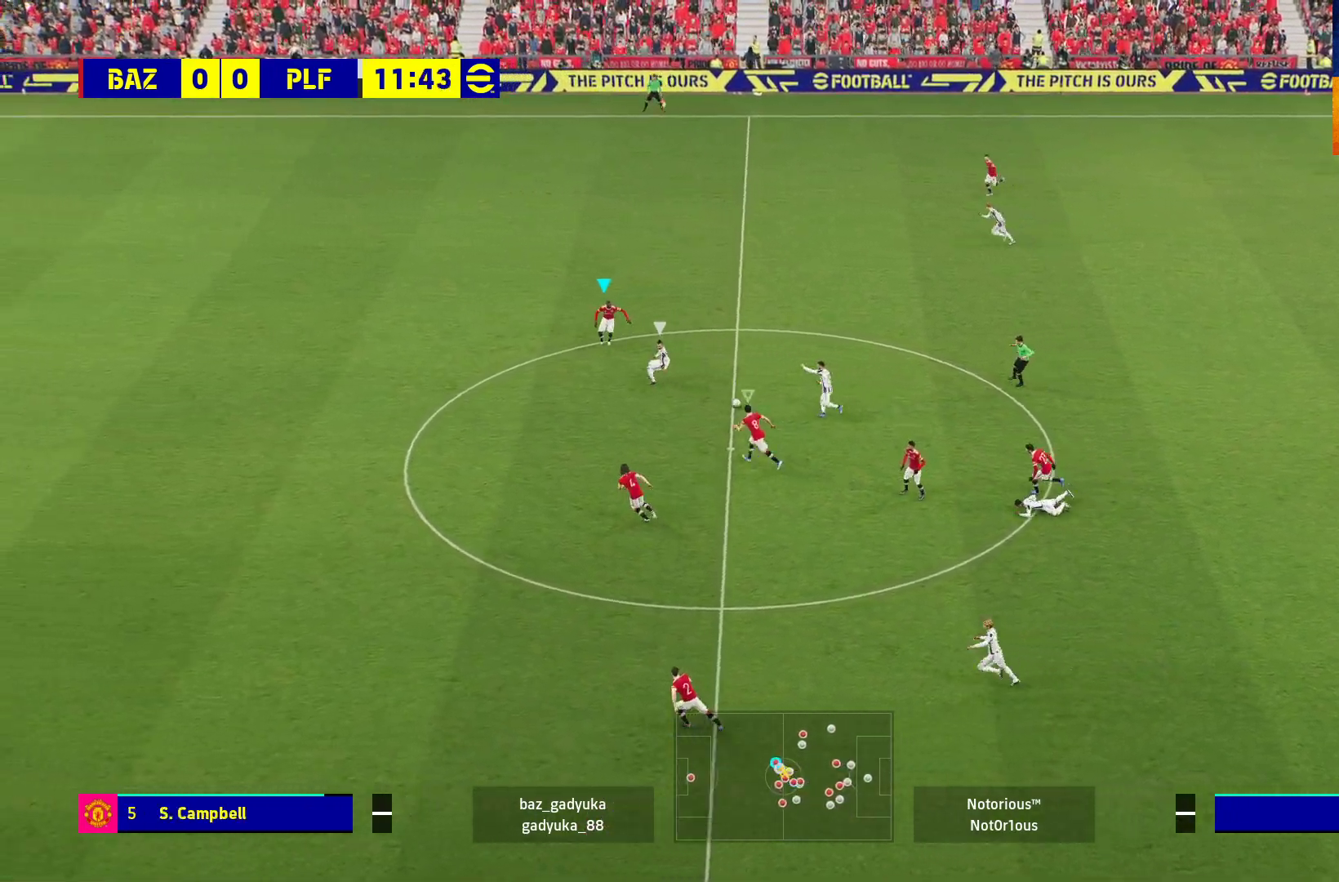
{"buttons": ["A", "R1"], "left_stick": "center", "right_stick": "center", "events": []}
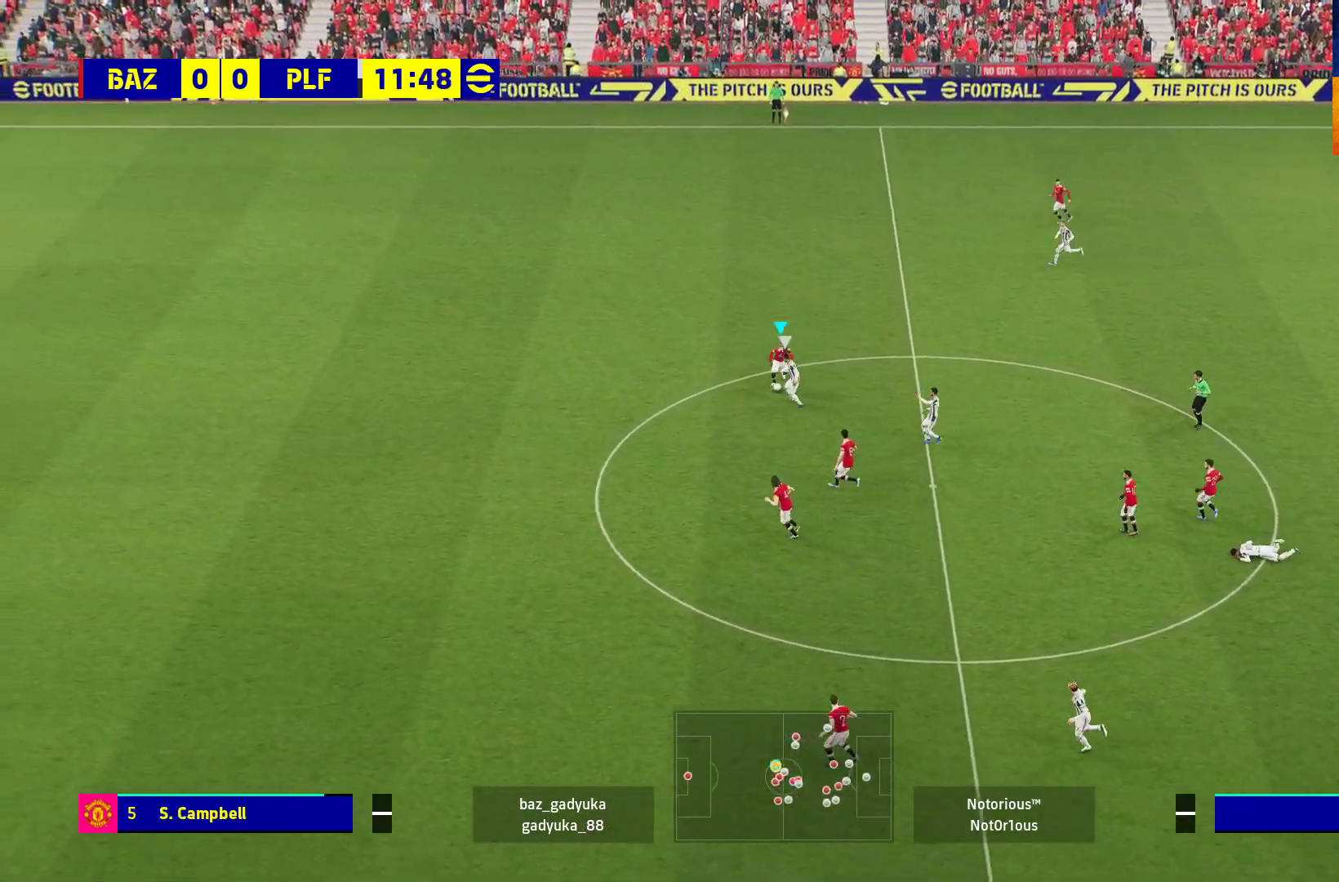
{"buttons": ["R1"], "left_stick": "right", "right_stick": "center", "events": [[333, "left_stick", "right"], [450, "A", "up"]]}
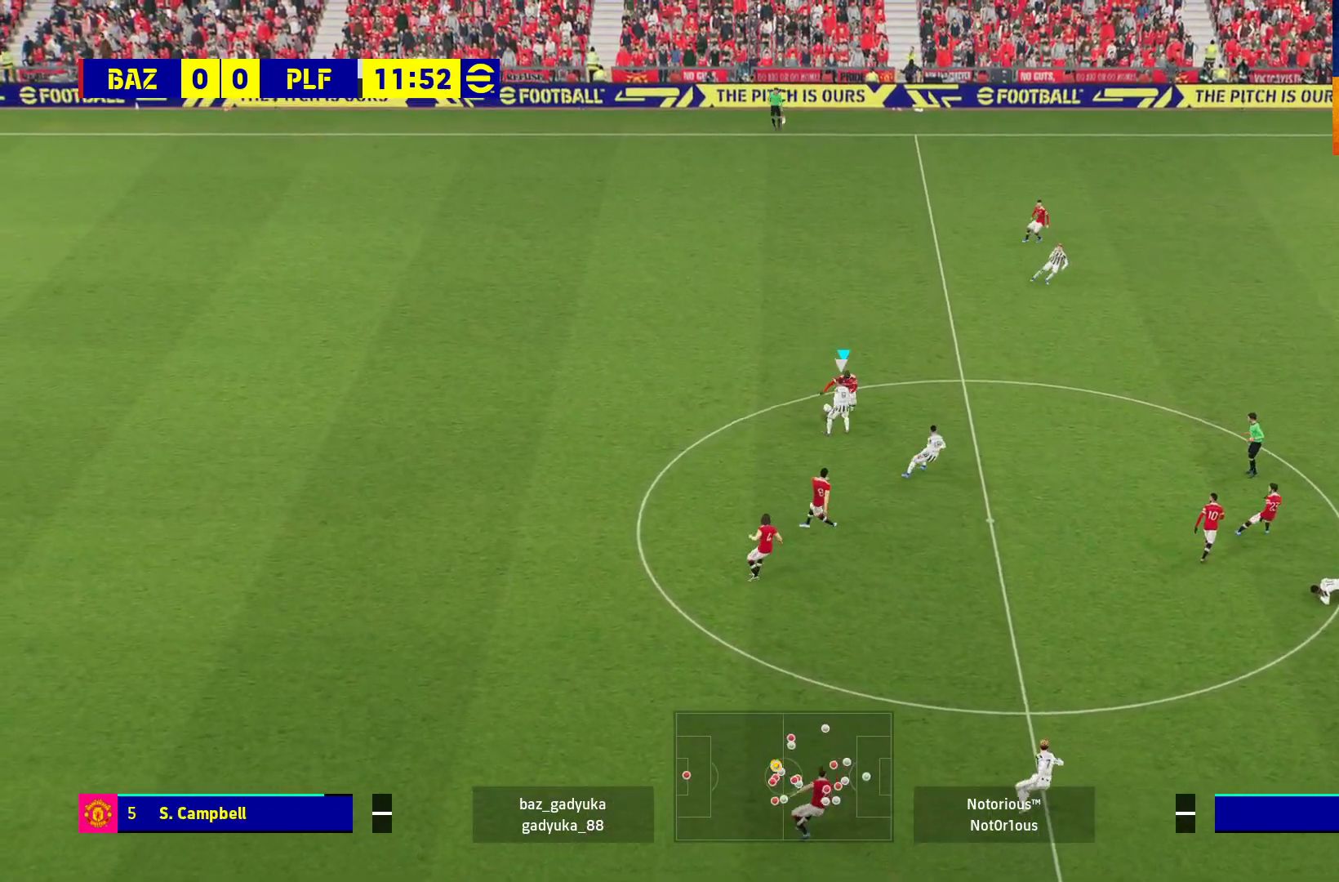
{"buttons": ["R1"], "left_stick": "up-left", "right_stick": "center", "events": [[50, "A", "down"], [100, "left_stick", "up-right"], [250, "A", "up"], [250, "left_stick", "up"], [367, "left_stick", "up-left"]]}
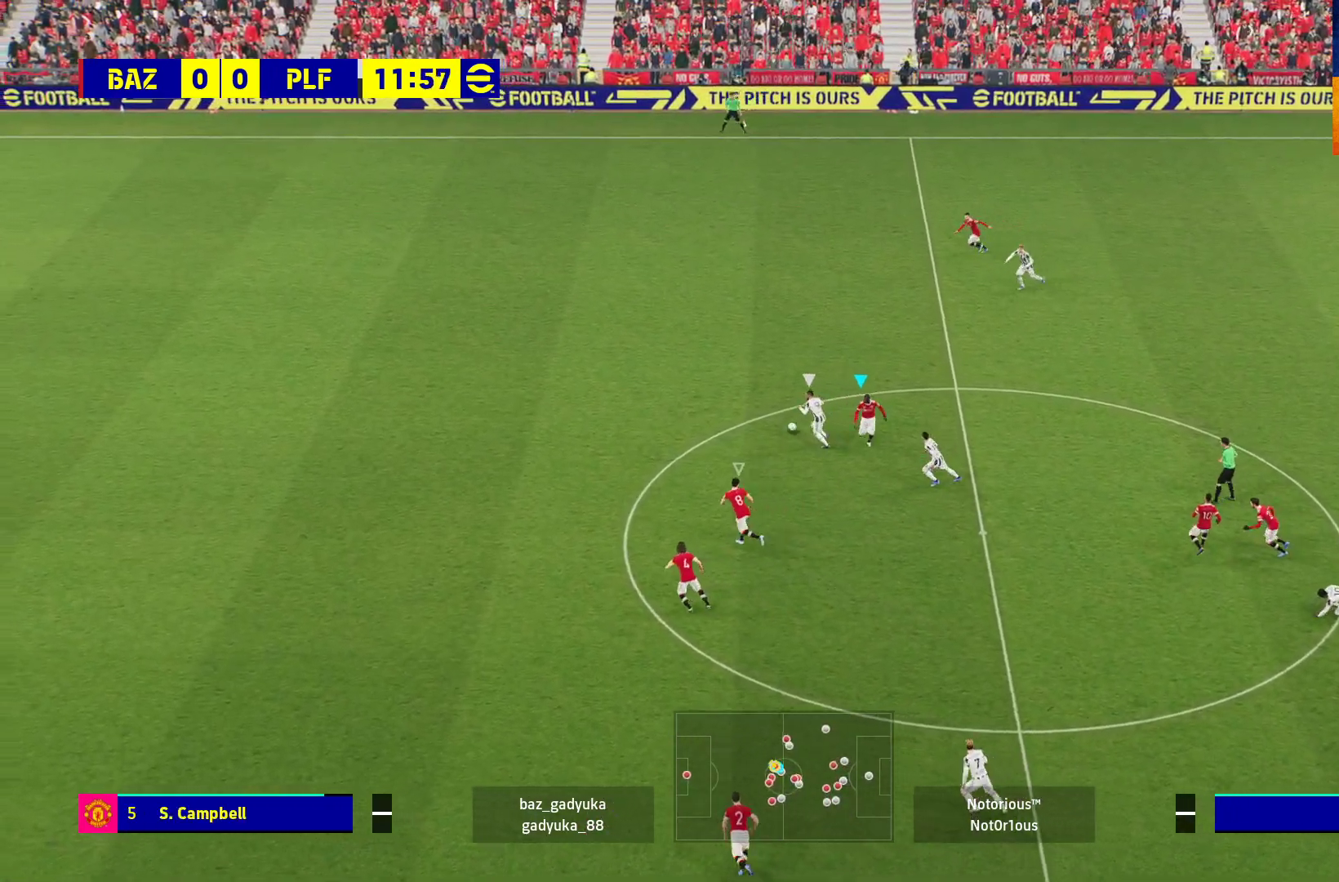
{"buttons": ["R1"], "left_stick": "up", "right_stick": "center", "events": [[83, "L1", "down"], [267, "L1", "up"], [483, "left_stick", "up"]]}
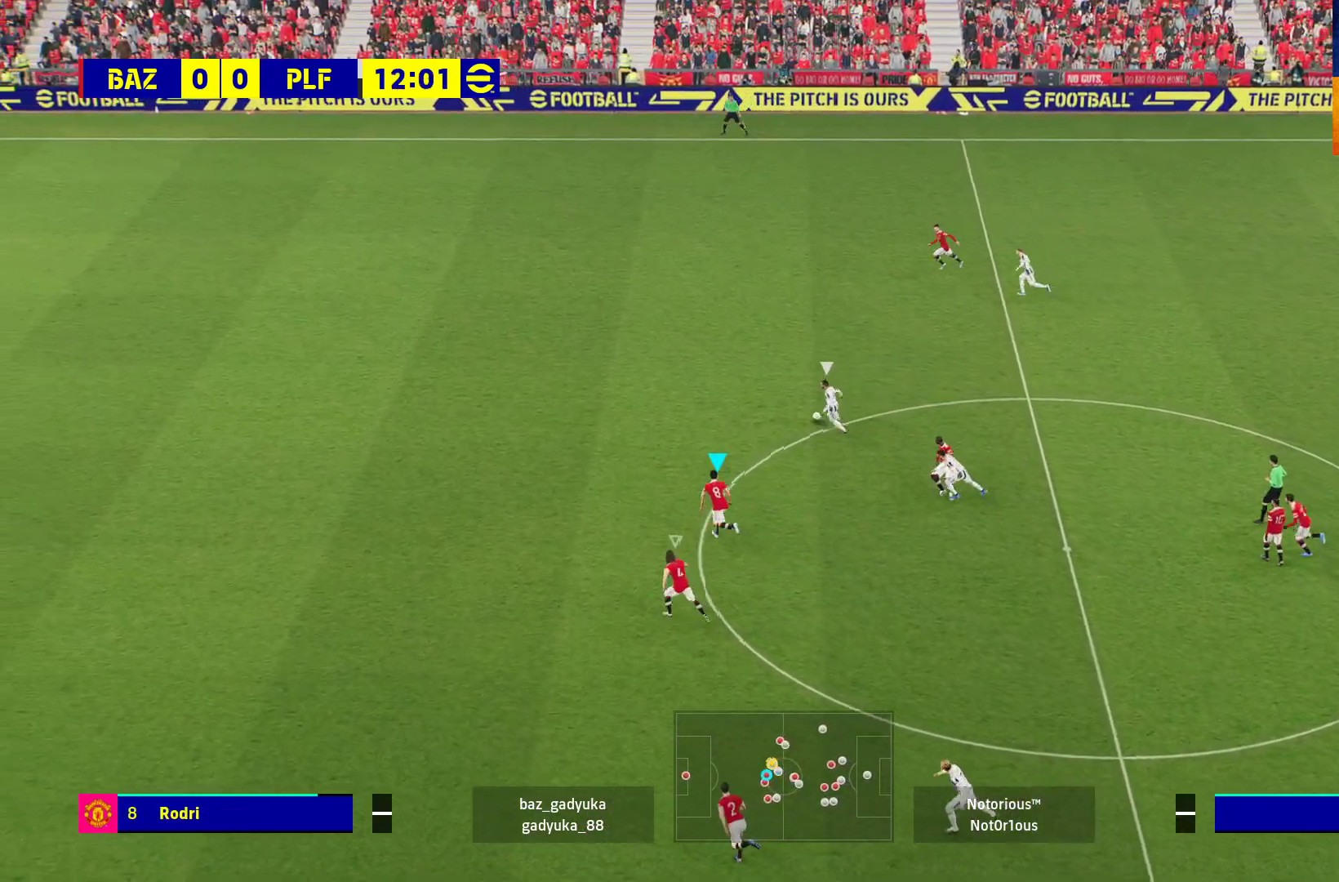
{"buttons": ["L2"], "left_stick": "up", "right_stick": "center", "events": [[217, "L2", "down"], [383, "R1", "up"]]}